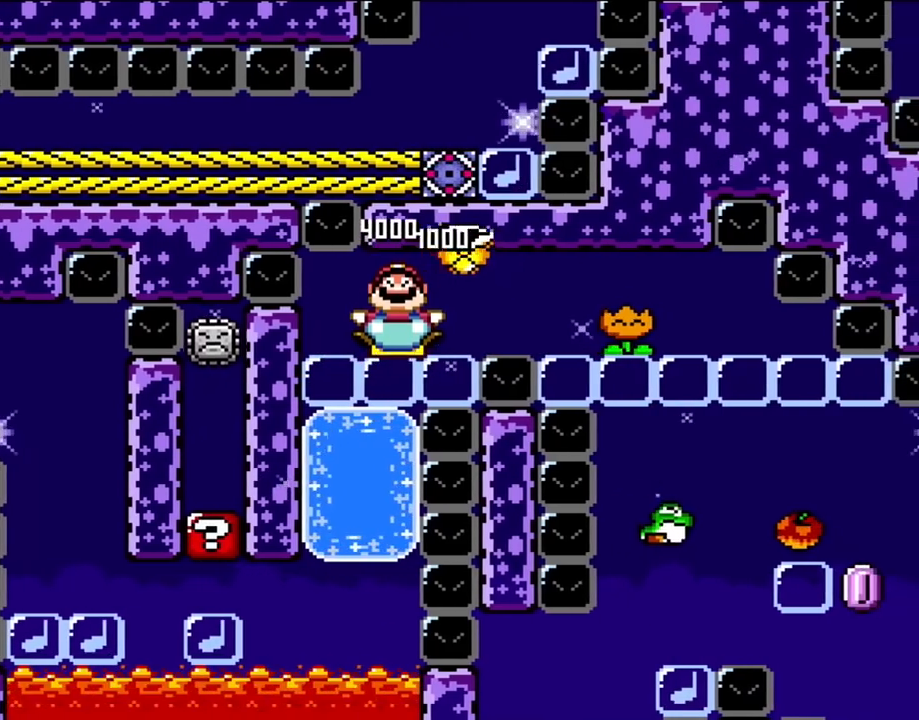
Gameplay with a controller (Nintendo layout); each line is a JSON object with the inputs held at the frame after it (dt_ms = milliseconds from this image to that frame). "events" lists button and stick changes between this image and that frame as [ms after this image, input, new state], when the widget could be followed in between. Not read: L1 L3 R3.
{"dt_ms": 500, "buttons": ["B", "Y"], "events": [[83, "DPAD_UP", "up"], [117, "DPAD_RIGHT", "up"], [283, "DPAD_RIGHT", "down"], [350, "DPAD_RIGHT", "up"]]}
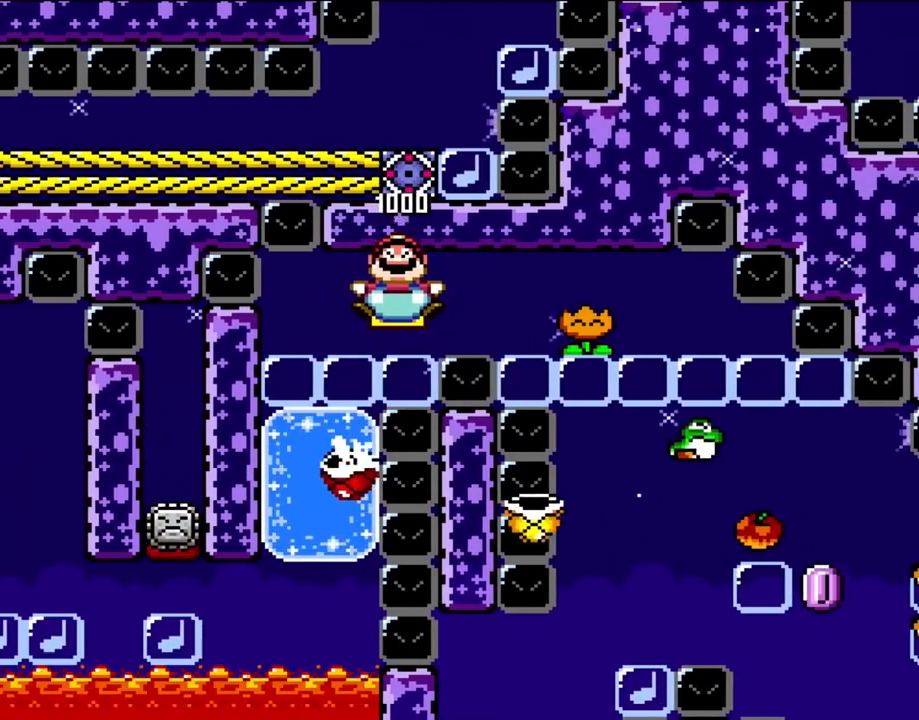
{"dt_ms": 500, "buttons": ["B", "Y"], "events": []}
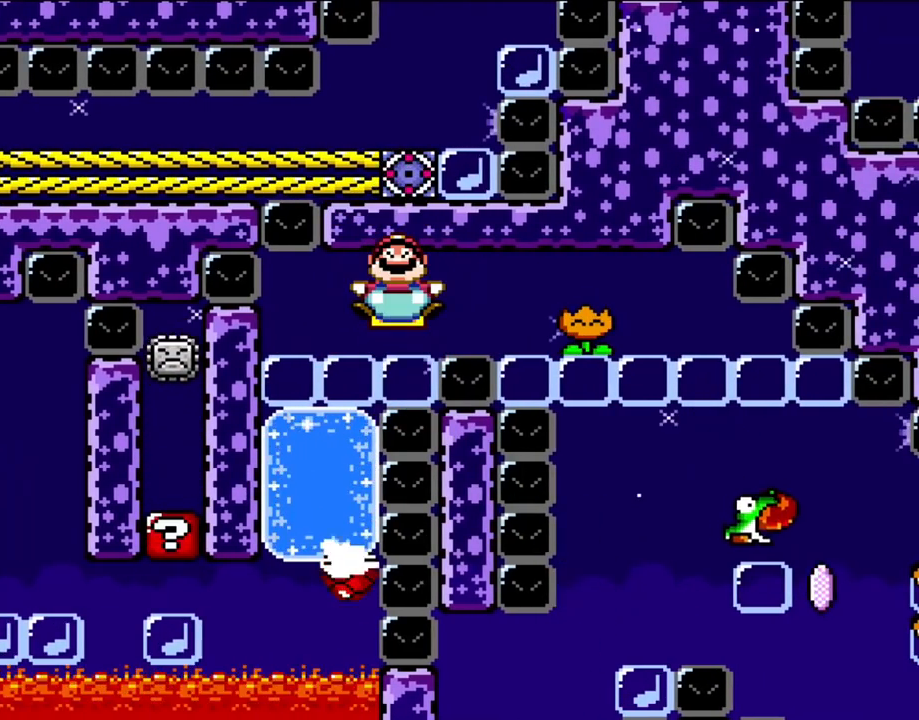
{"dt_ms": 500, "buttons": ["B", "Y", "DPAD_RIGHT"], "events": [[317, "DPAD_RIGHT", "down"]]}
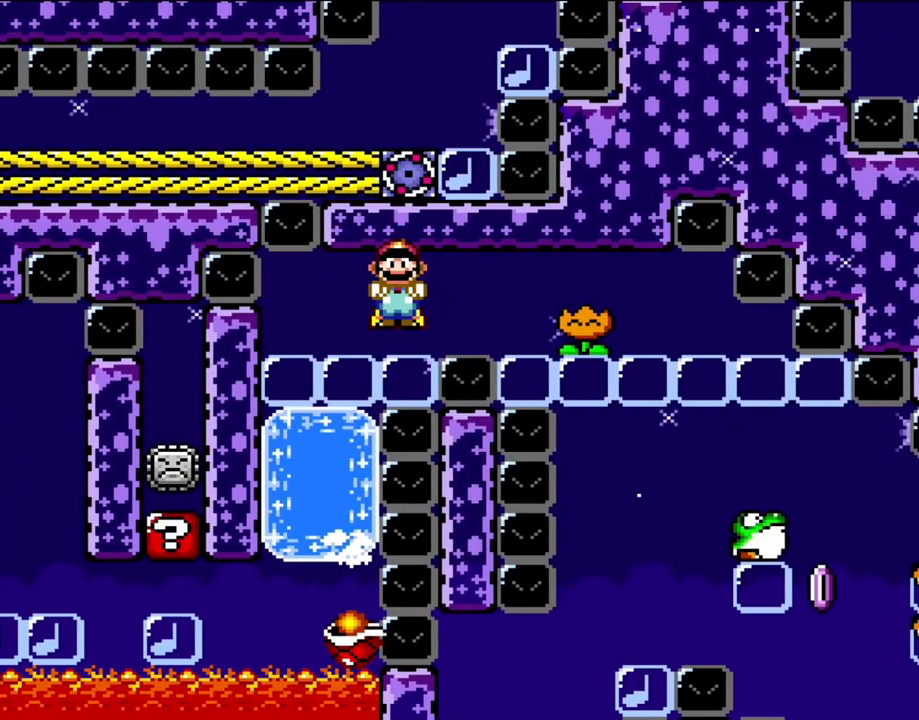
{"dt_ms": 500, "buttons": ["B", "Y", "DPAD_RIGHT"], "events": []}
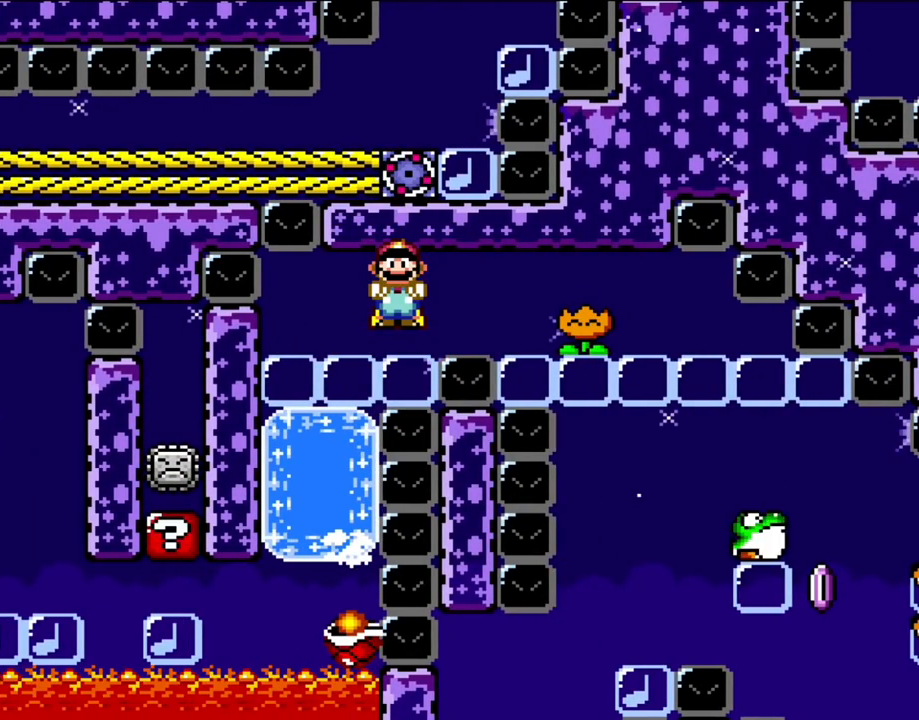
{"dt_ms": 500, "buttons": ["B", "Y", "DPAD_RIGHT"], "events": []}
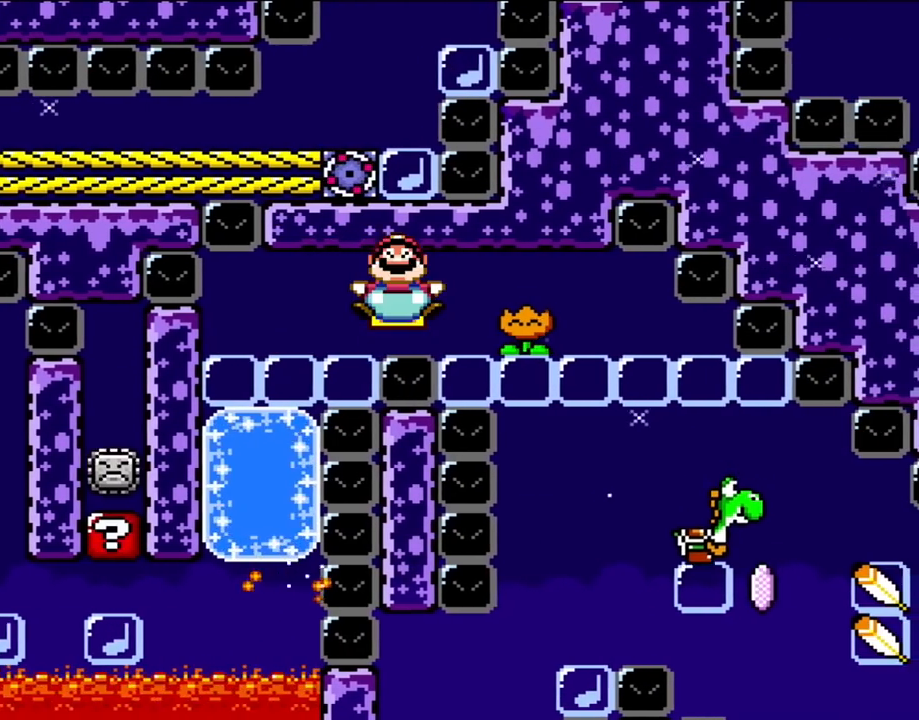
{"dt_ms": 500, "buttons": ["B", "Y", "DPAD_RIGHT"]}
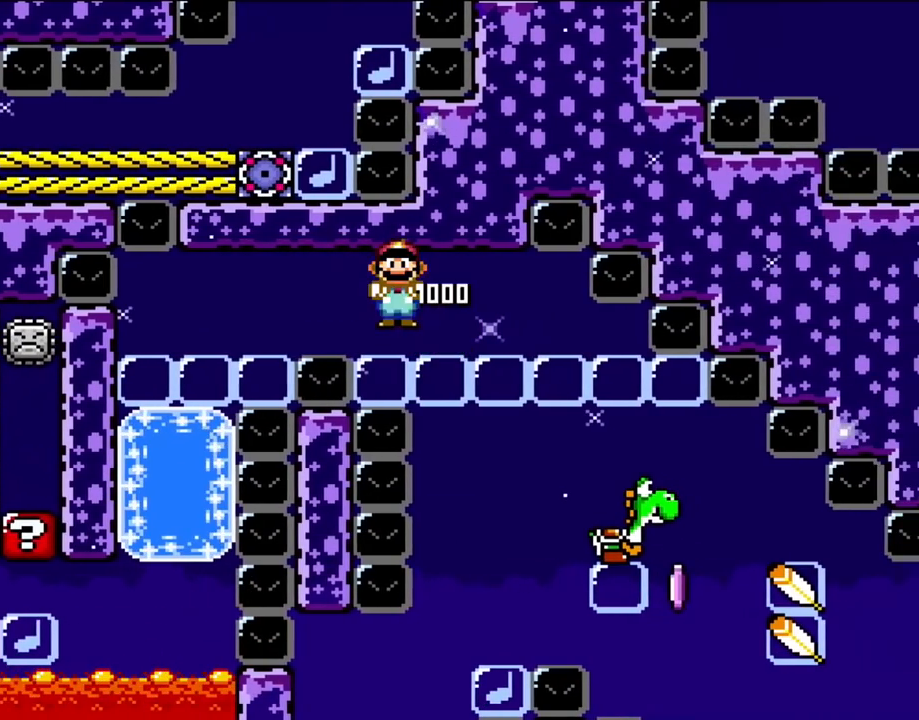
{"dt_ms": 500, "buttons": ["B", "Y", "DPAD_RIGHT"], "events": []}
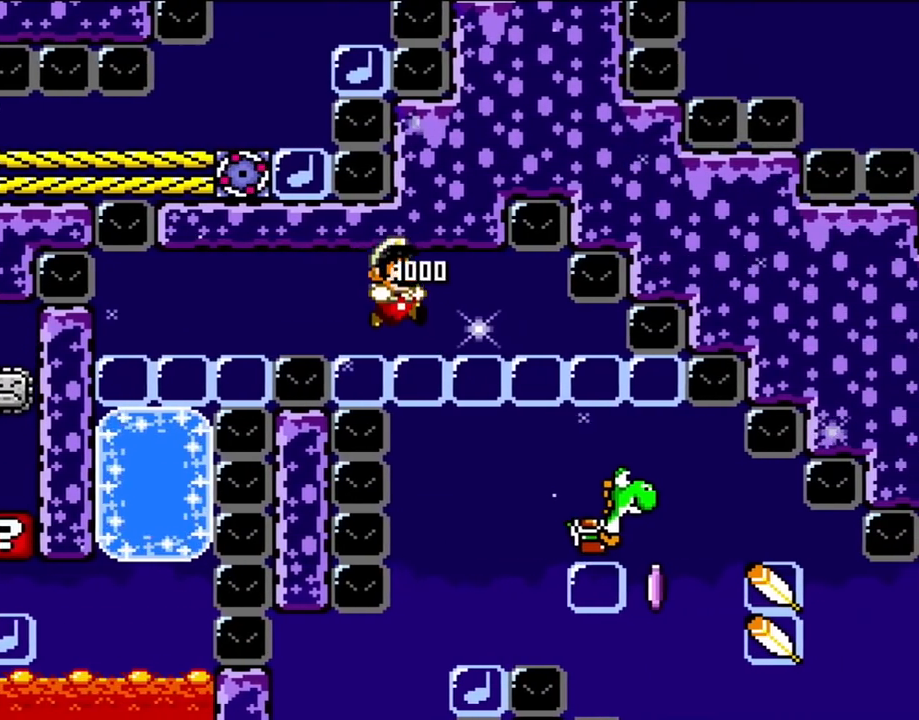
{"dt_ms": 500, "buttons": ["B", "Y", "DPAD_RIGHT"], "events": []}
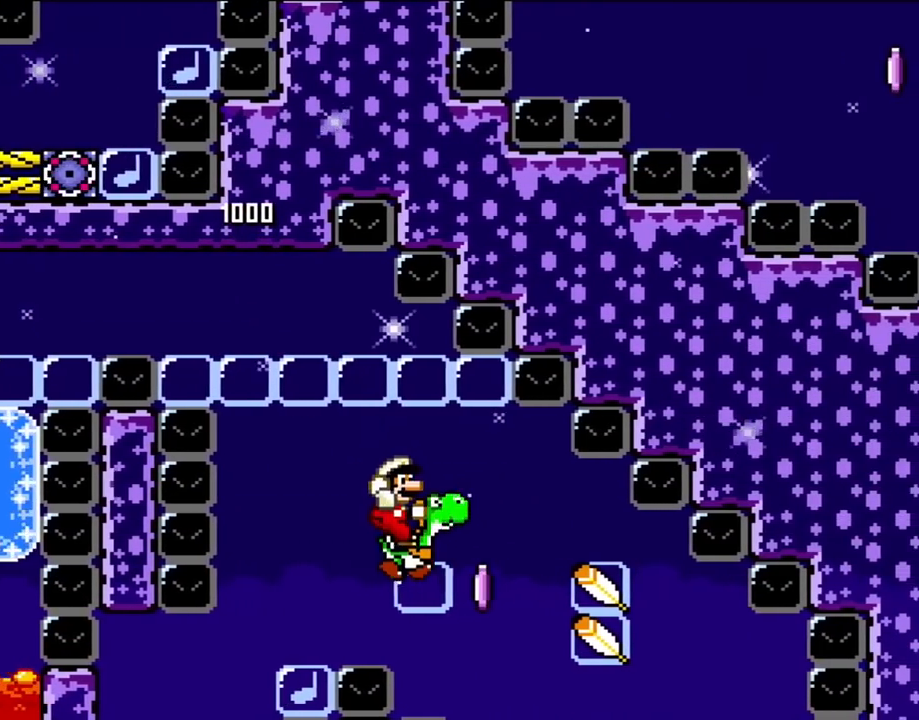
{"dt_ms": 500, "buttons": ["B", "Y", "DPAD_RIGHT"], "events": [[83, "X", "down"], [267, "X", "up"]]}
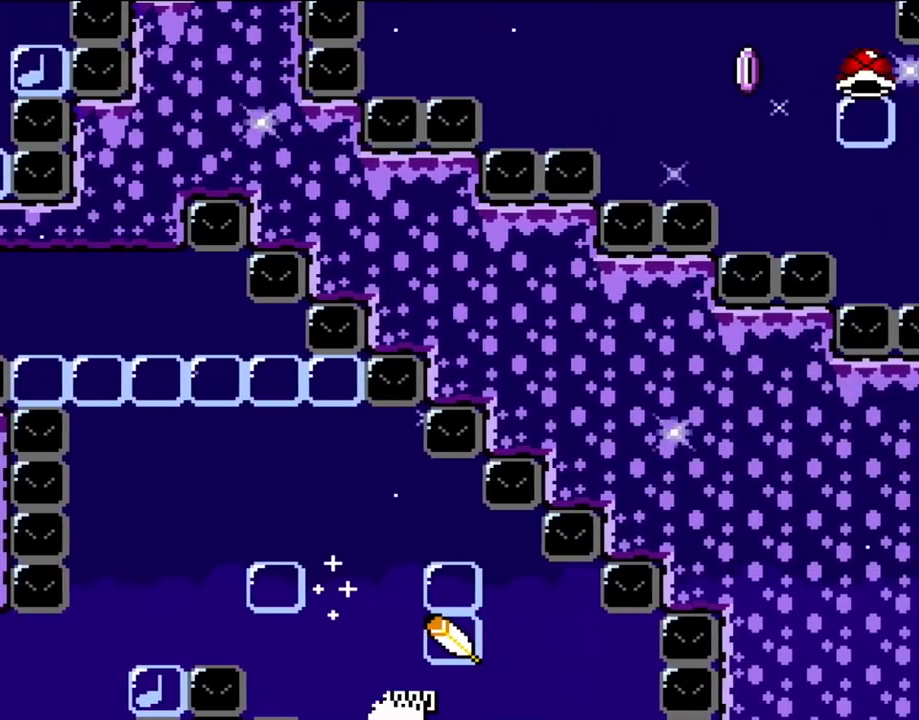
{"dt_ms": 500, "buttons": ["B", "Y", "DPAD_RIGHT"], "events": []}
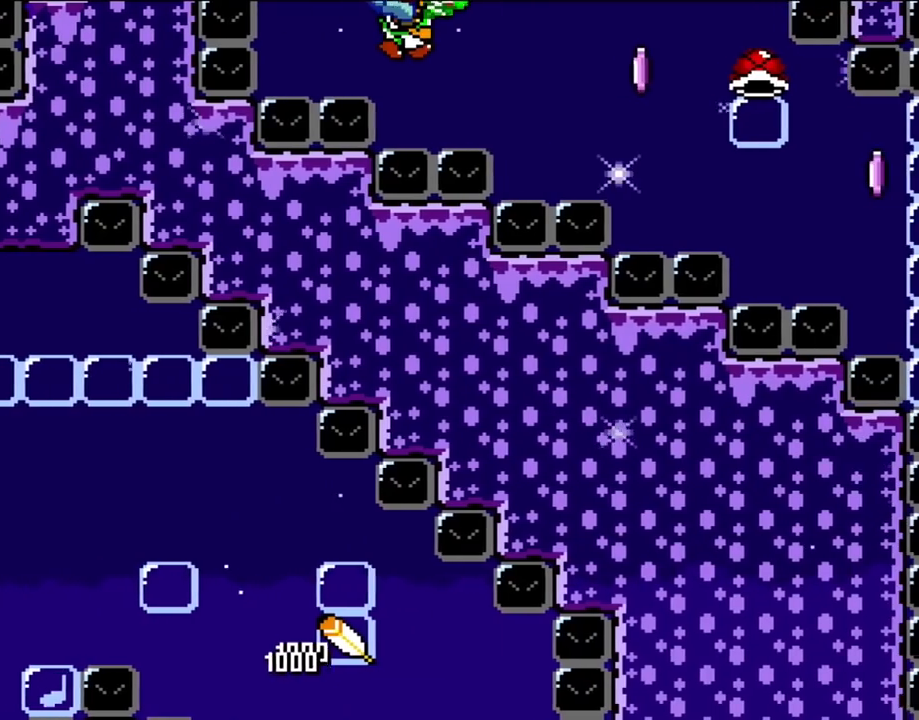
{"dt_ms": 500, "buttons": ["B", "Y", "DPAD_RIGHT"], "events": [[233, "X", "down"], [400, "X", "up"]]}
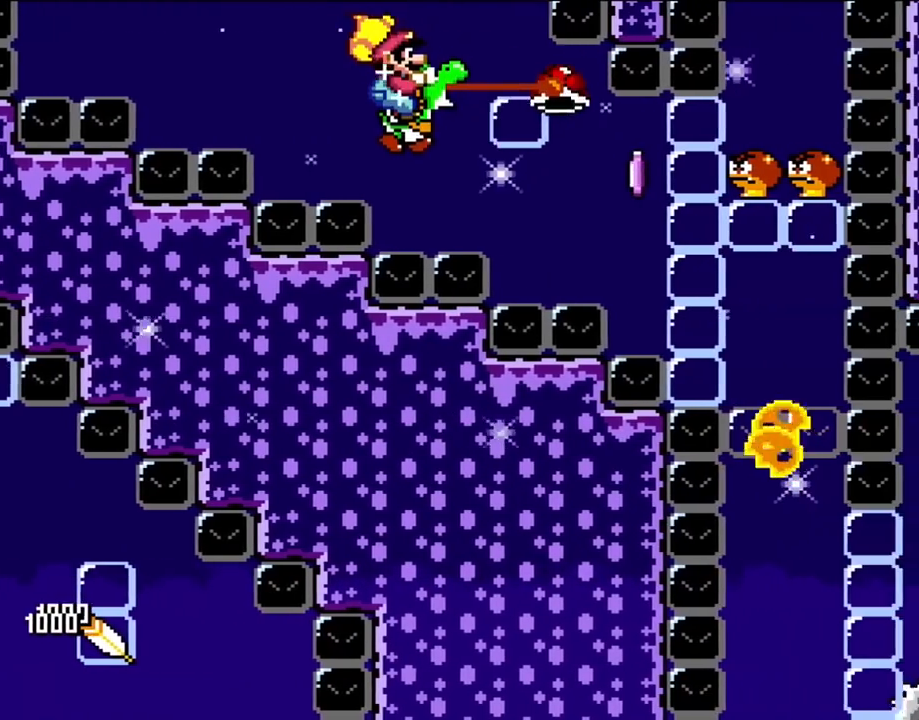
{"dt_ms": 500, "buttons": ["B", "X", "Y", "DPAD_RIGHT"], "events": [[500, "X", "down"]]}
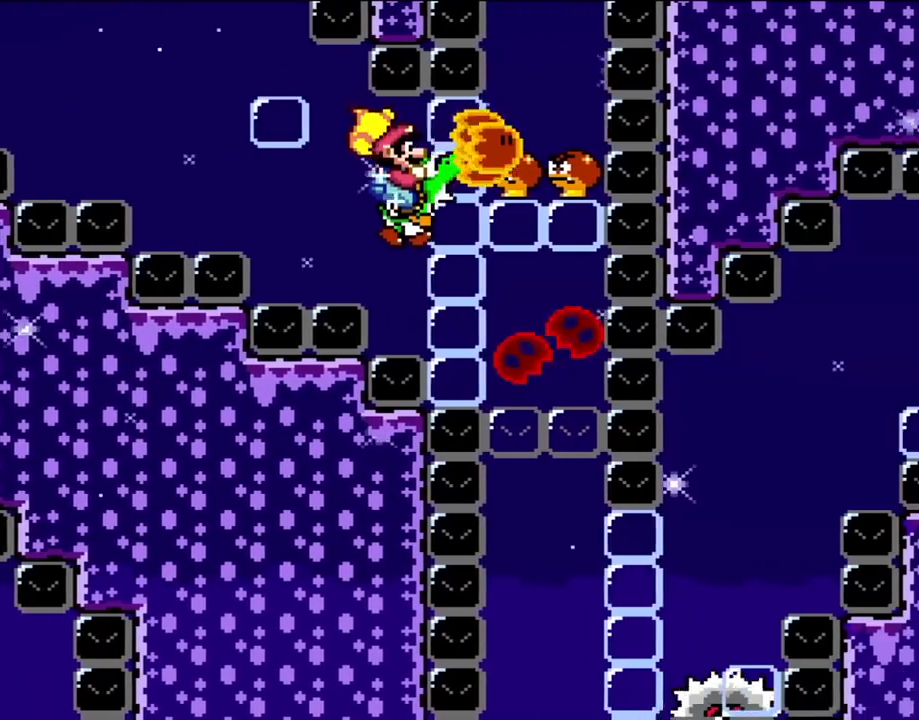
{"dt_ms": 500, "buttons": ["B", "Y", "DPAD_LEFT"], "events": [[167, "X", "up"], [350, "DPAD_RIGHT", "up"], [350, "DPAD_UP", "down"], [383, "DPAD_LEFT", "down"], [383, "DPAD_UP", "up"]]}
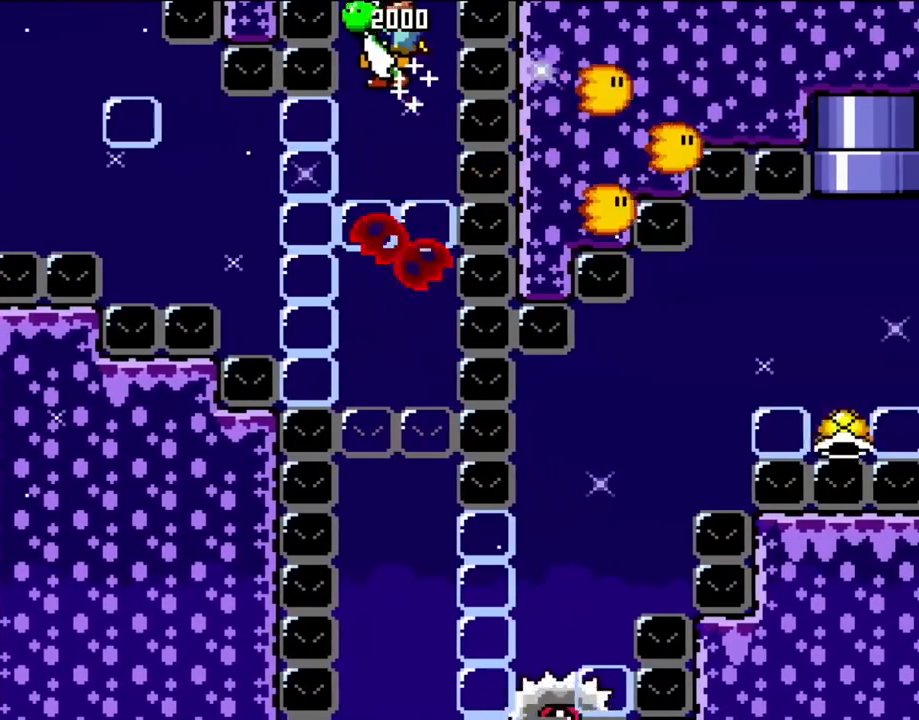
{"dt_ms": 500, "buttons": ["B", "Y"]}
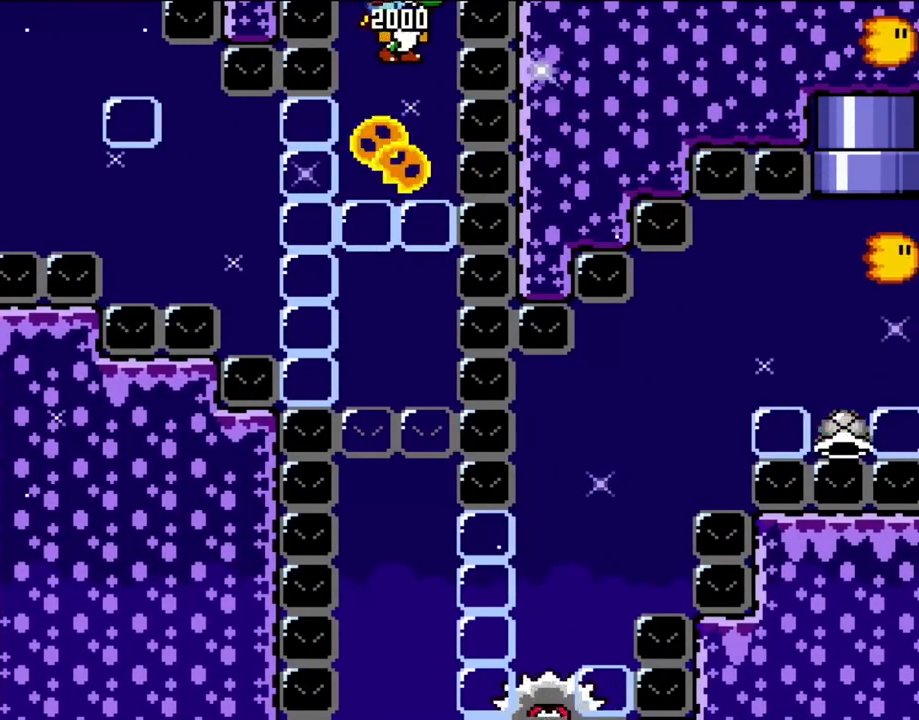
{"dt_ms": 1000, "buttons": ["B", "Y", "DPAD_RIGHT"]}
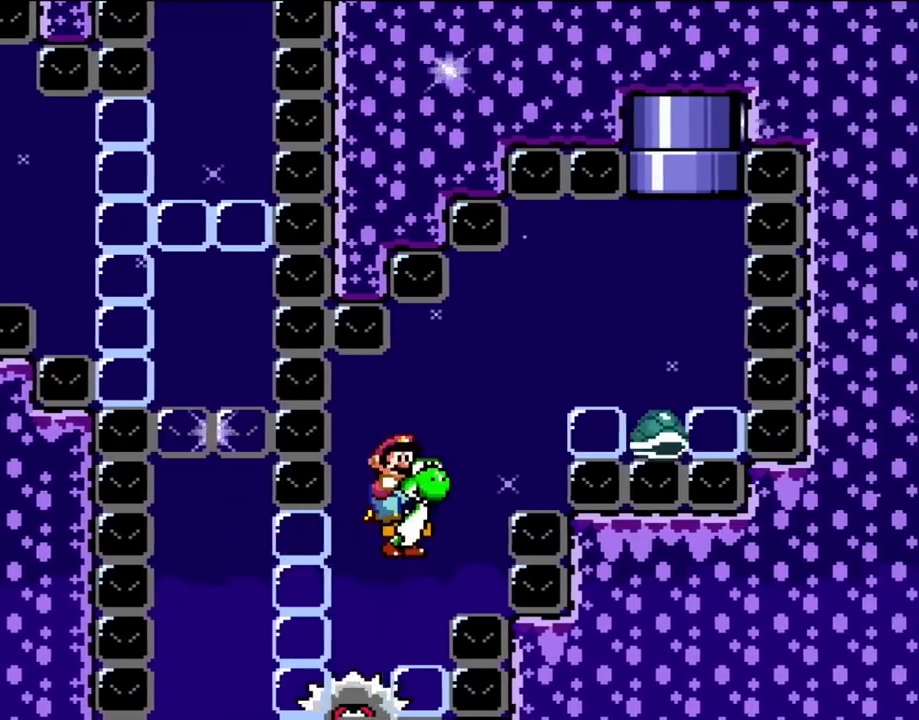
{"dt_ms": 500, "buttons": ["B", "Y", "DPAD_RIGHT"], "events": [[17, "DPAD_RIGHT", "up"], [17, "DPAD_UP", "down"], [50, "DPAD_LEFT", "down"], [83, "DPAD_LEFT", "up"], [117, "DPAD_RIGHT", "down"], [117, "DPAD_UP", "up"]]}
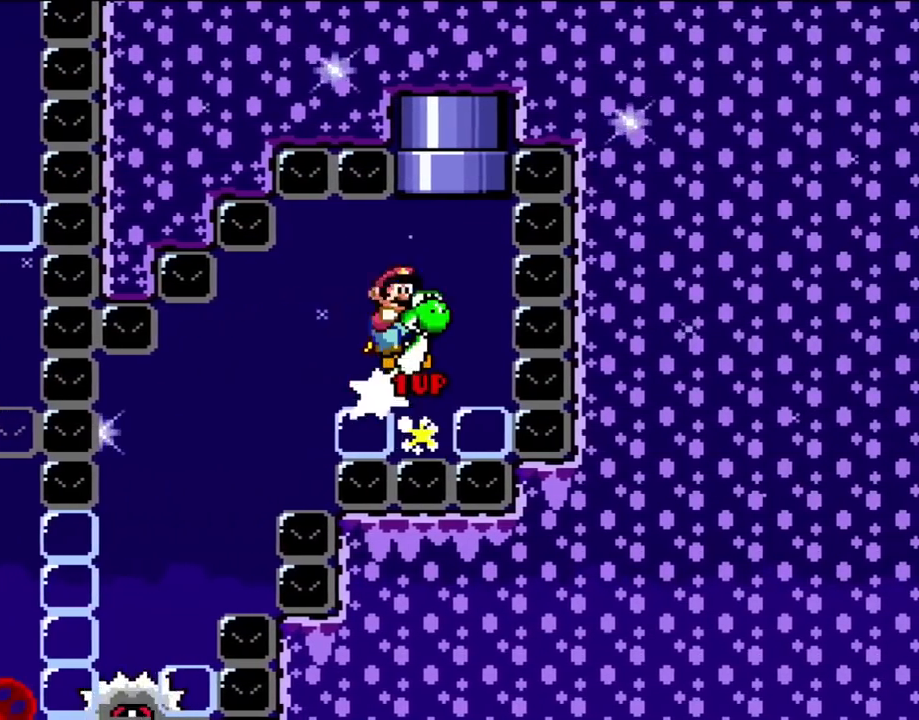
{"dt_ms": 500, "buttons": ["B", "Y", "DPAD_UP", "DPAD_LEFT"], "events": [[50, "DPAD_UP", "down"], [83, "DPAD_LEFT", "down"], [83, "DPAD_RIGHT", "up"], [233, "DPAD_LEFT", "up"], [267, "DPAD_RIGHT", "down"], [267, "DPAD_UP", "up"], [350, "DPAD_UP", "down"], [467, "DPAD_RIGHT", "up"], [500, "DPAD_LEFT", "down"]]}
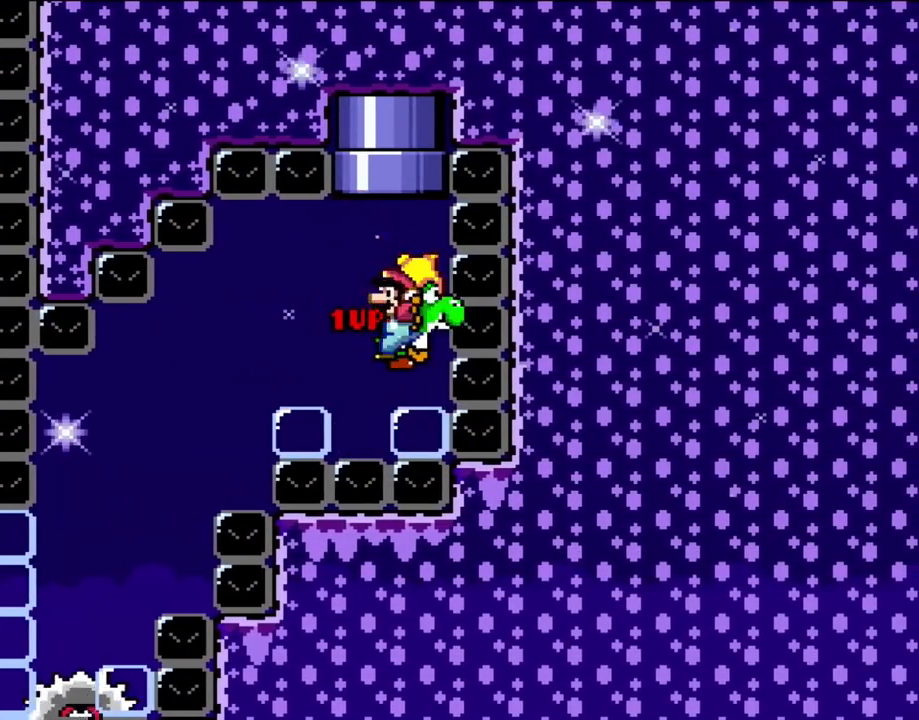
{"dt_ms": 500, "buttons": ["B"], "events": [[83, "X", "down"], [83, "Y", "up"], [117, "A", "down"], [150, "DPAD_LEFT", "up"], [200, "DPAD_RIGHT", "down"], [283, "DPAD_RIGHT", "up"], [317, "DPAD_LEFT", "down"], [467, "A", "up"], [467, "DPAD_LEFT", "up"], [467, "X", "up"], [500, "DPAD_UP", "up"]]}
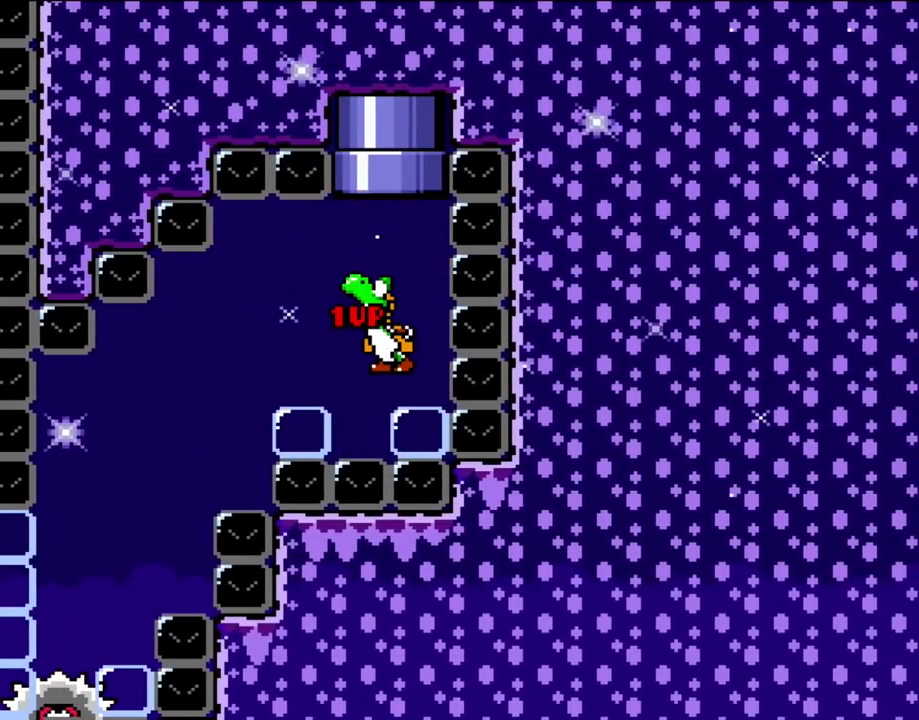
{"dt_ms": 500, "buttons": ["B", "Y"], "events": [[50, "Y", "down"], [117, "Y", "up"], [200, "B", "up"], [317, "B", "down"], [317, "Y", "down"]]}
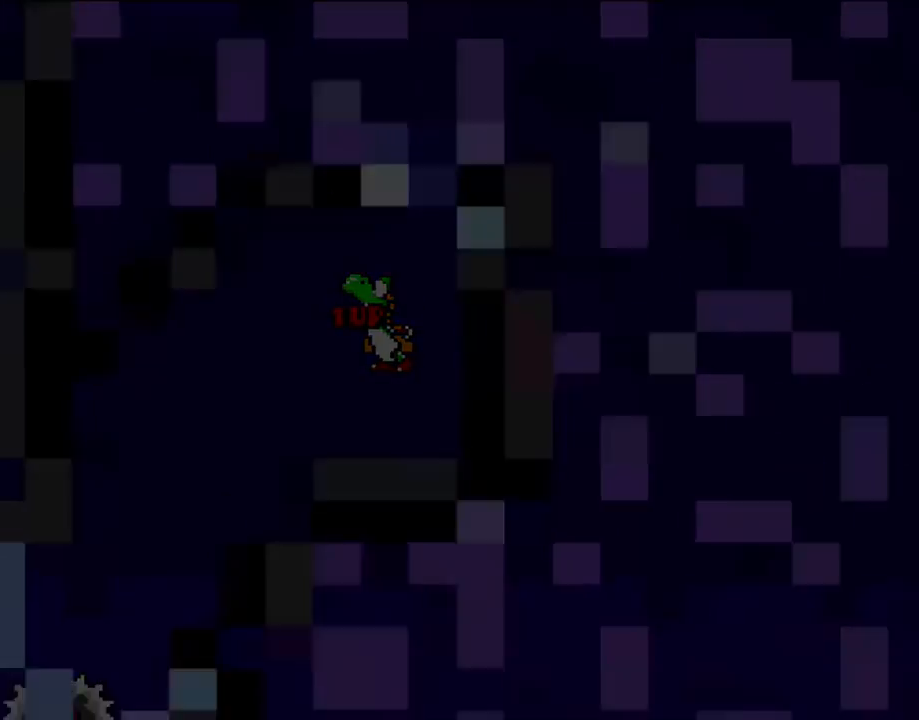
{"dt_ms": 500, "buttons": ["B", "Y"], "events": []}
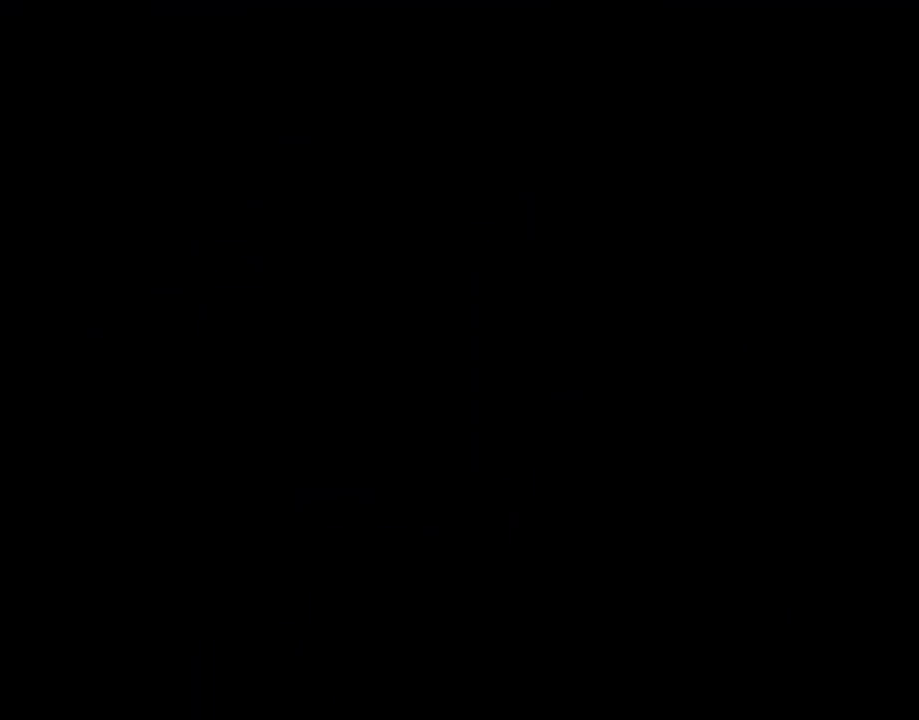
{"dt_ms": 500, "buttons": ["B", "Y", "DPAD_RIGHT"], "events": [[283, "DPAD_RIGHT", "down"]]}
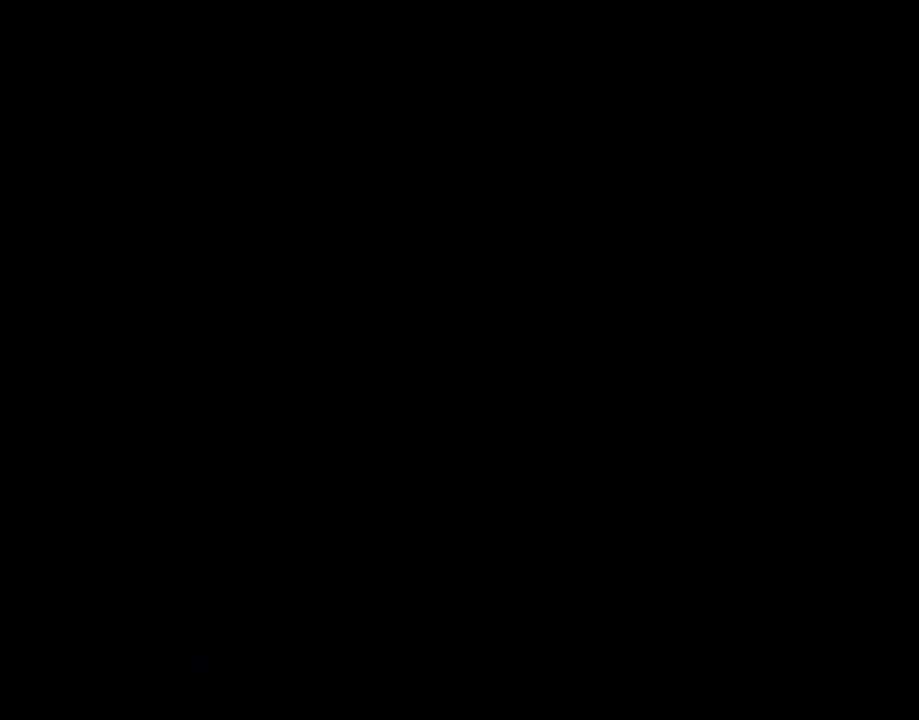
{"dt_ms": 500, "buttons": ["B", "Y", "DPAD_RIGHT"], "events": []}
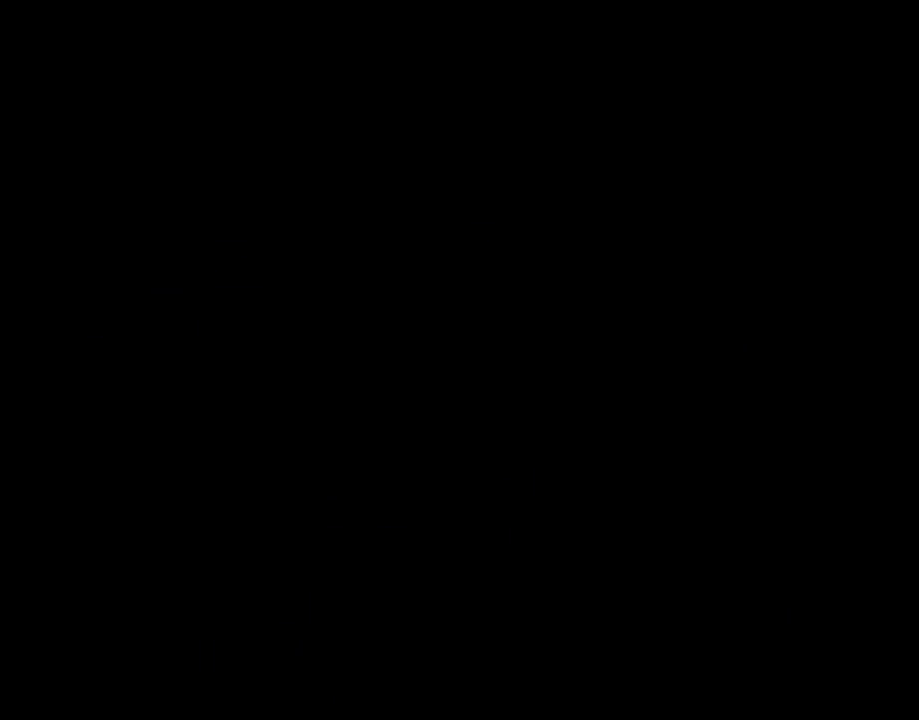
{"dt_ms": 500, "buttons": ["B", "Y", "DPAD_RIGHT"], "events": []}
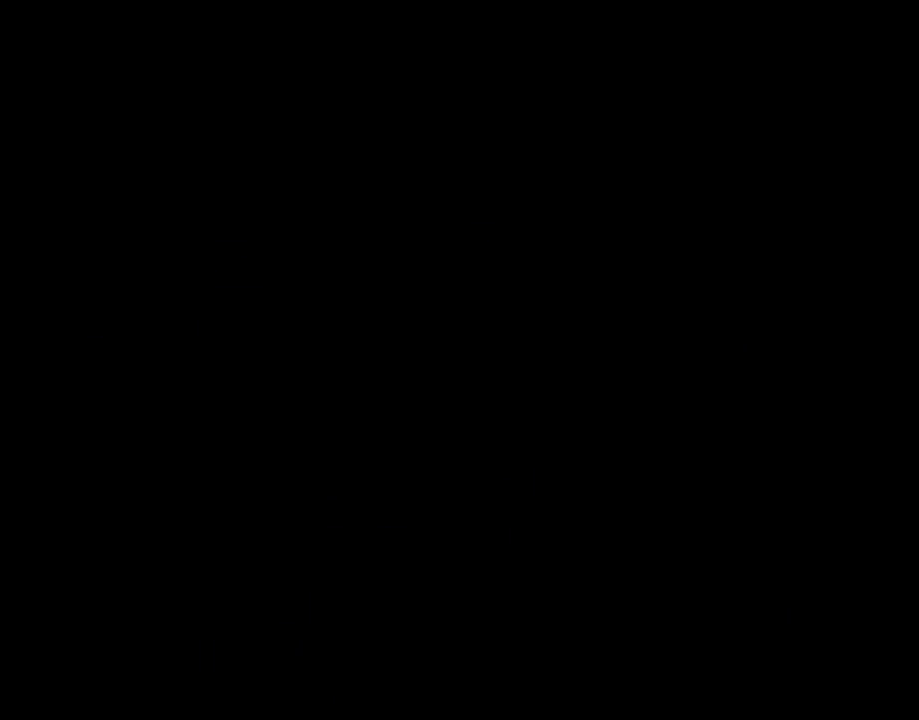
{"dt_ms": 500, "buttons": ["B", "Y", "DPAD_RIGHT"], "events": []}
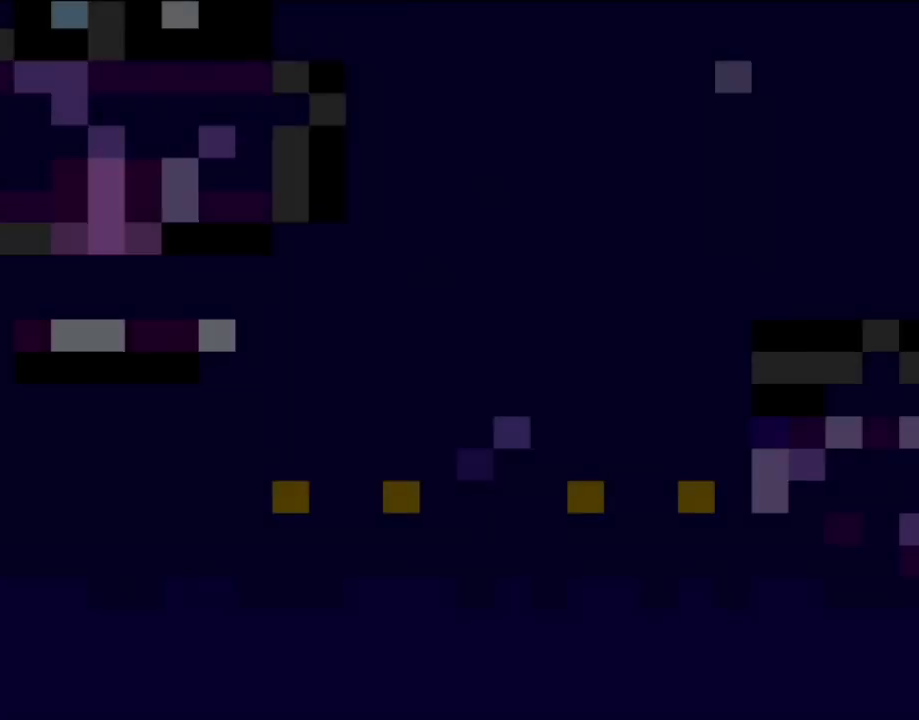
{"dt_ms": 500, "buttons": ["B", "Y", "DPAD_RIGHT"], "events": [[317, "DPAD_RIGHT", "up"], [500, "DPAD_RIGHT", "down"]]}
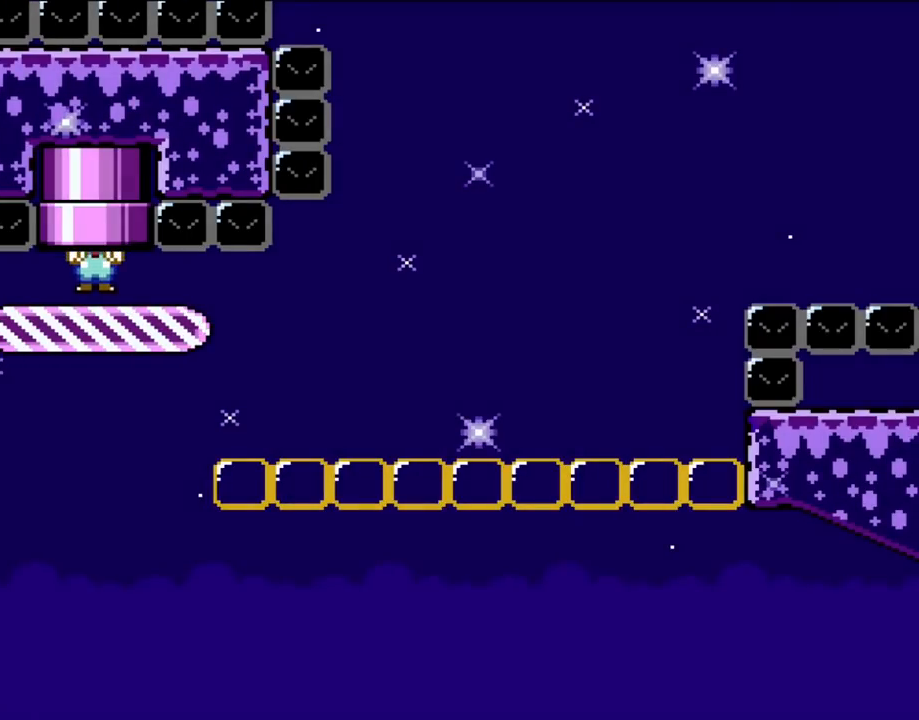
{"dt_ms": 500, "buttons": ["B", "Y", "DPAD_RIGHT"], "events": []}
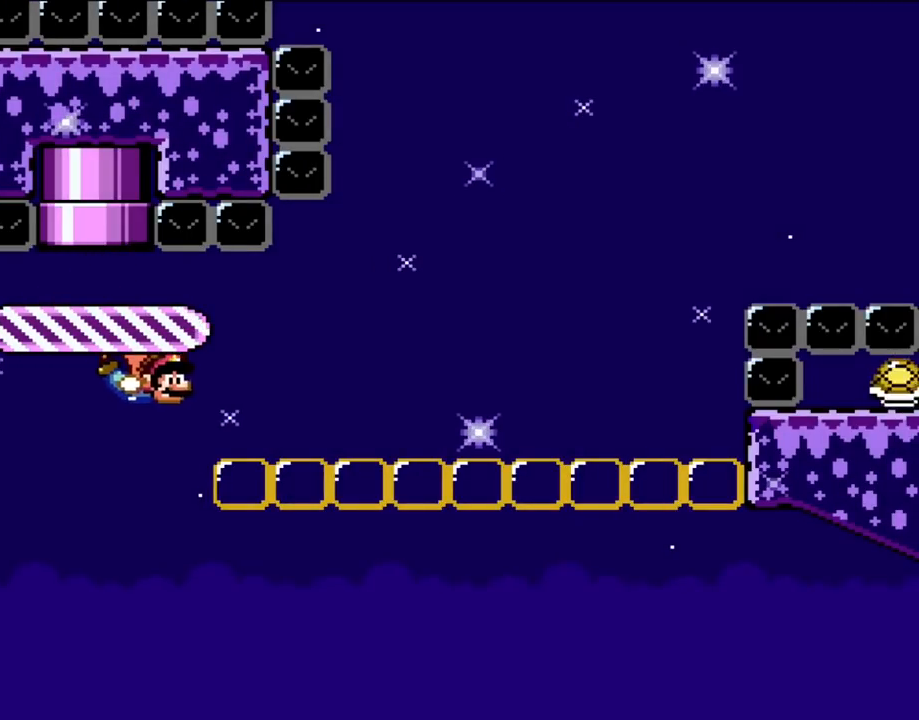
{"dt_ms": 500, "buttons": ["B", "Y", "DPAD_LEFT"], "events": [[117, "B", "up"], [350, "DPAD_UP", "down"], [400, "DPAD_LEFT", "down"], [400, "DPAD_RIGHT", "up"], [433, "DPAD_UP", "up"], [500, "B", "down"]]}
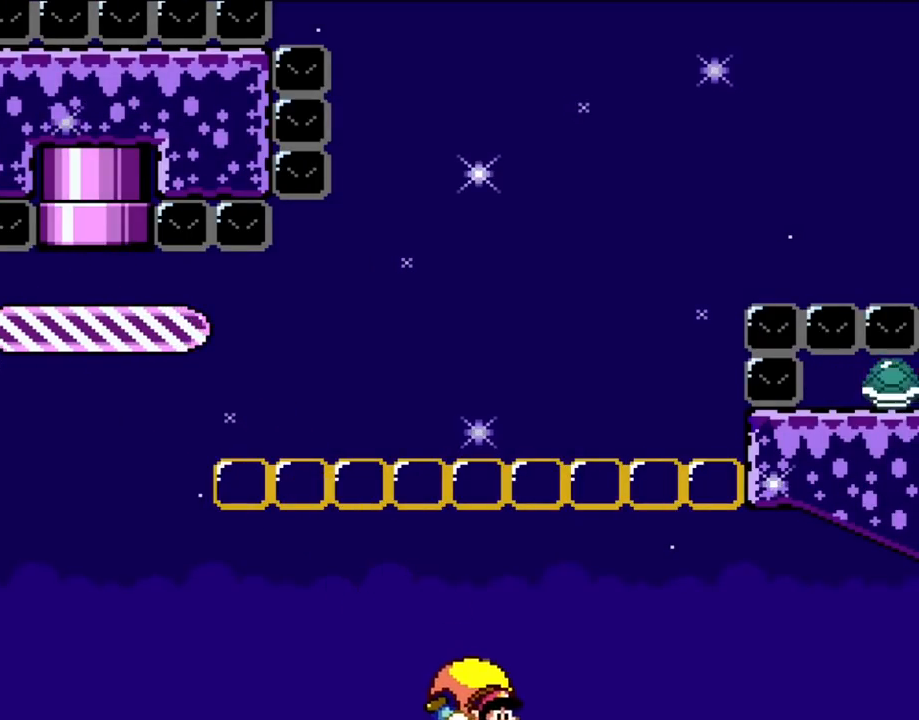
{"dt_ms": 1000, "buttons": ["Y"]}
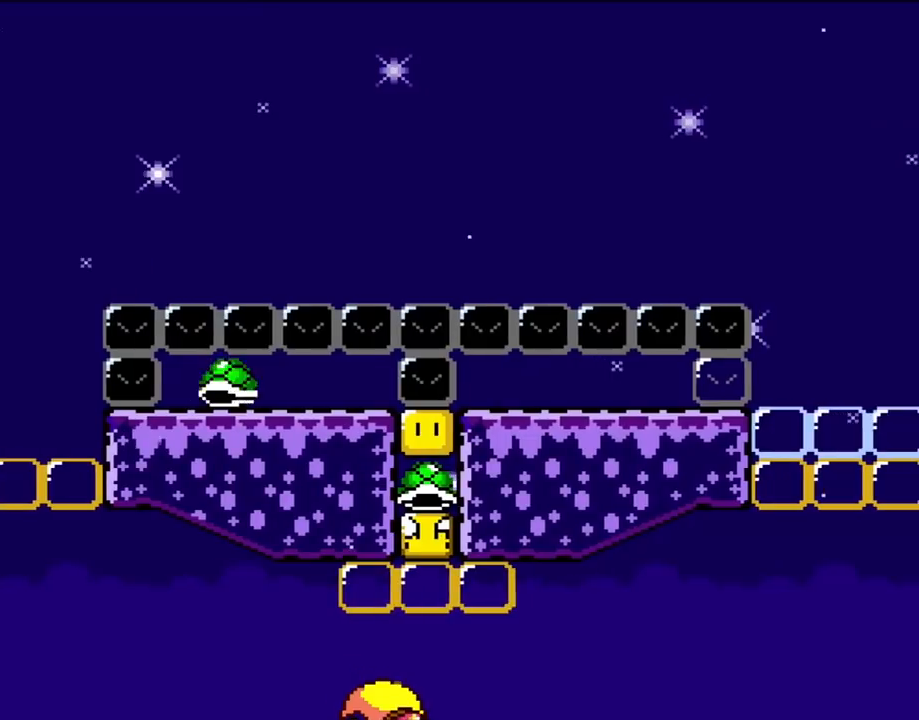
{"dt_ms": 500, "buttons": ["B", "Y", "DPAD_LEFT"], "events": [[200, "DPAD_LEFT", "down"], [267, "B", "down"]]}
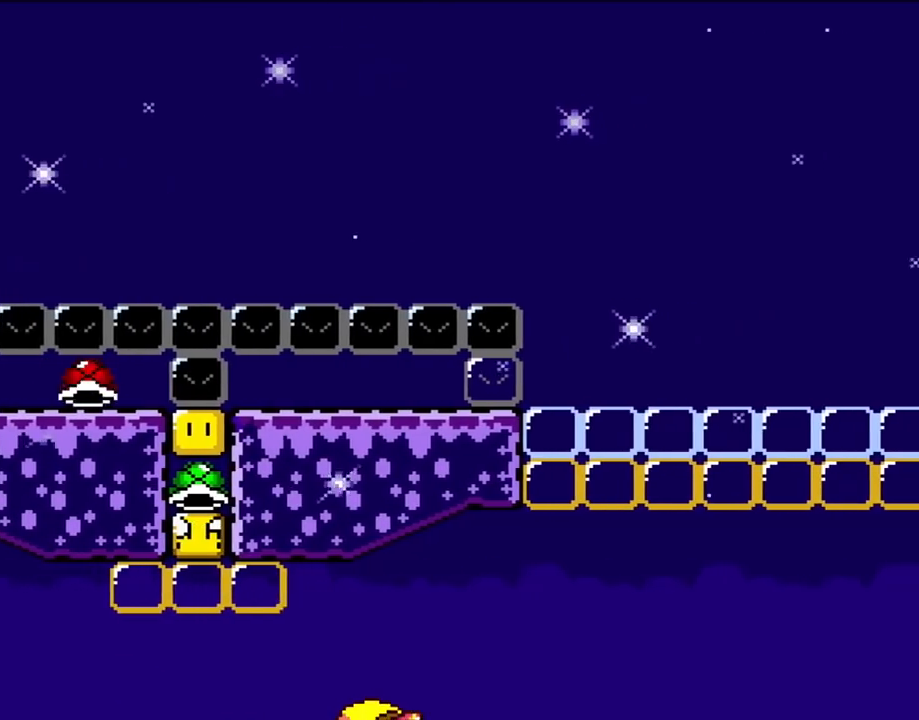
{"dt_ms": 500, "buttons": ["Y"], "events": [[267, "B", "up"], [300, "DPAD_LEFT", "up"]]}
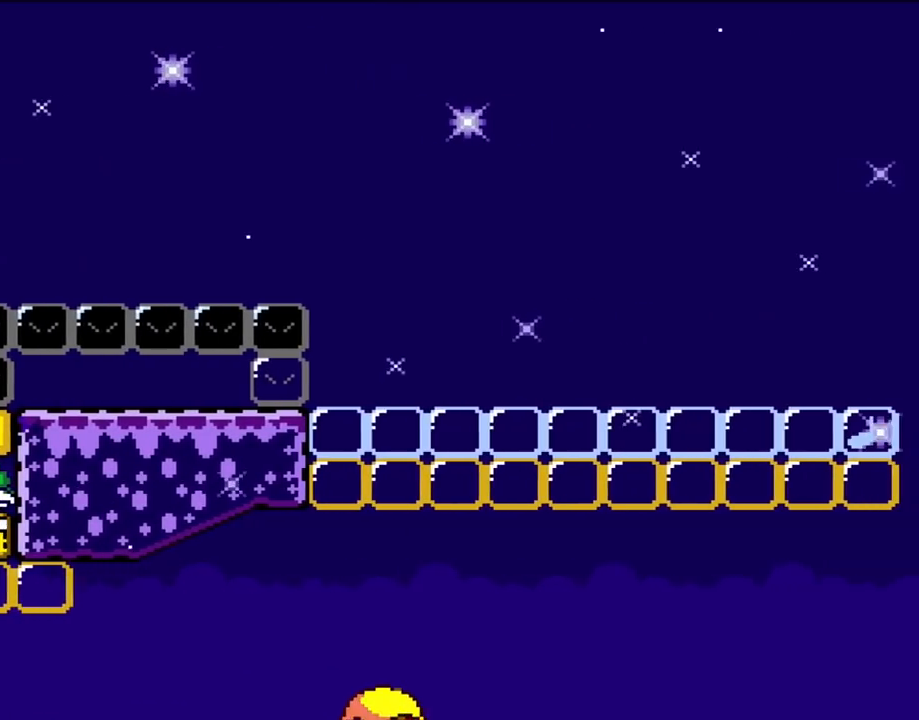
{"dt_ms": 500, "buttons": ["B", "Y", "DPAD_LEFT"], "events": [[150, "DPAD_LEFT", "down"], [233, "B", "down"], [350, "B", "up"], [433, "B", "down"]]}